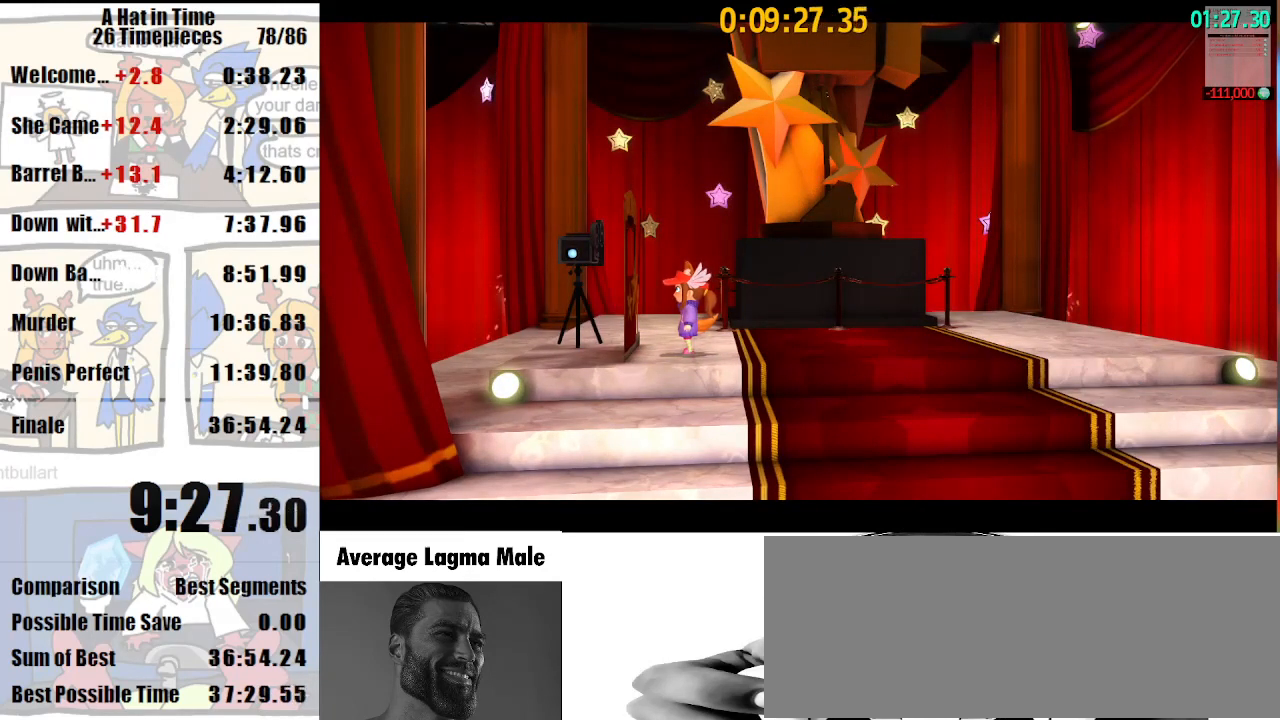
Gameplay with keyboard and mouse; each line is a JSON object with the keys and mouse buttons held at the frame after it. "events" lists presses ("down") and releases ("up") of "a", "d", "e", "lagwarps", "luigi", "q", "s", "shift", "space", "w", "mouse_left", "mouse_right", "mouse_wheel_up" and "mouse_wheel_down" between this image and that frame as [ms after this image, input, new state], when the widget could be followed in between. "mouse_left", "mouse_right", "mouse_wheel_up", "mouse_wheel_down" = the "left", "right", "wheel_up", "wheel_down" buttons of the "mouse" list. No other keys are recorded. Mouse movement is not recorded. Key names are as the overlay labels them; some are game actions (e.g. jump) rather than physical keys.
{"keys": ["shift", "w"], "mouse": [], "events": []}
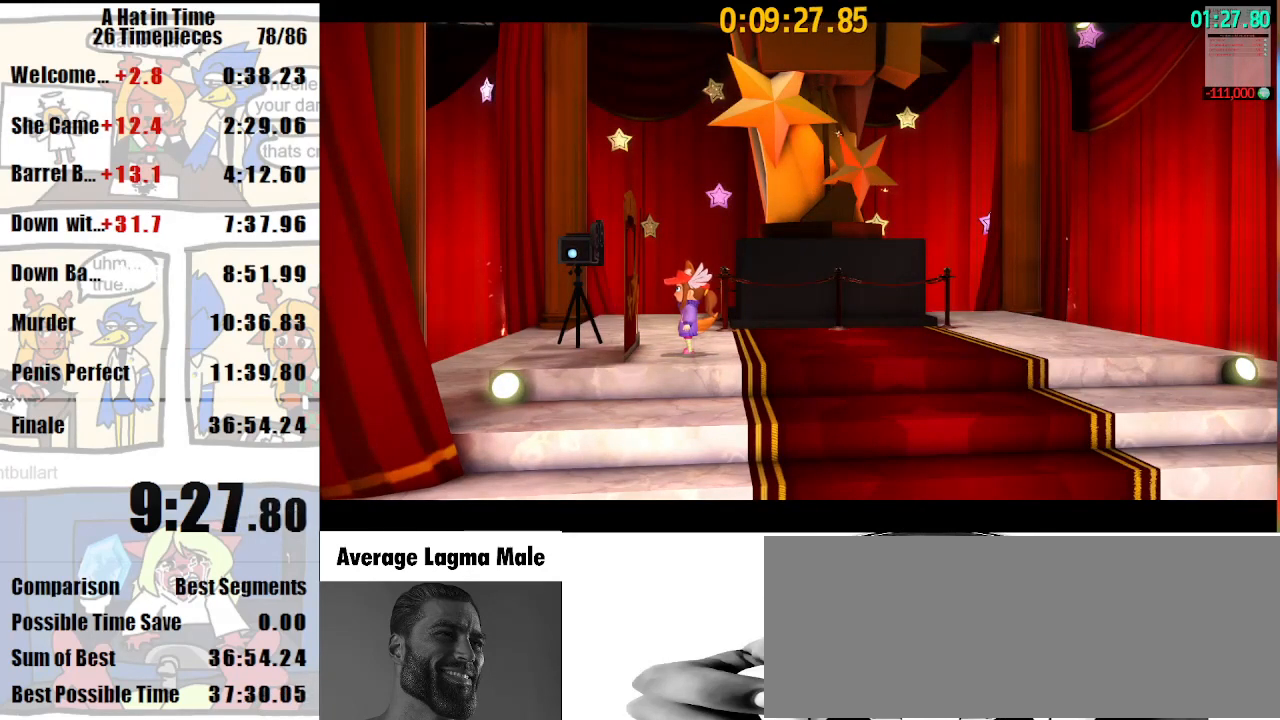
{"keys": ["shift", "w"], "mouse": [], "events": []}
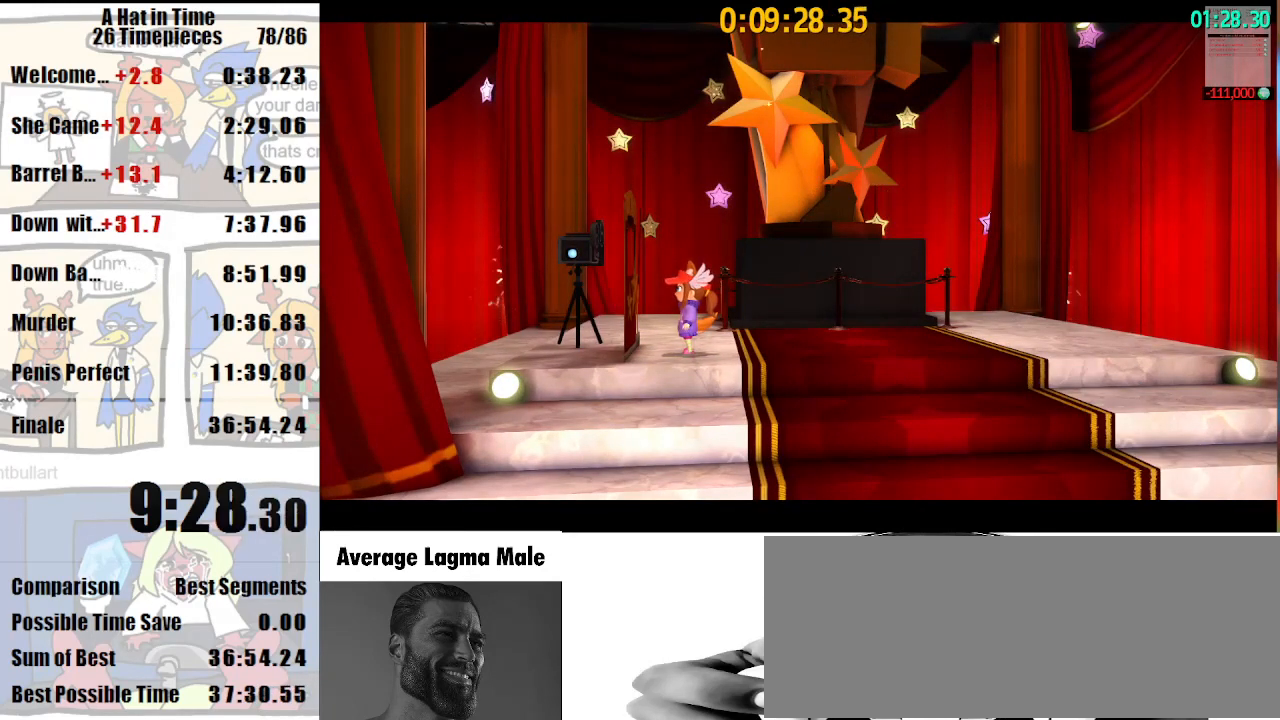
{"keys": ["shift", "w"], "mouse": [], "events": []}
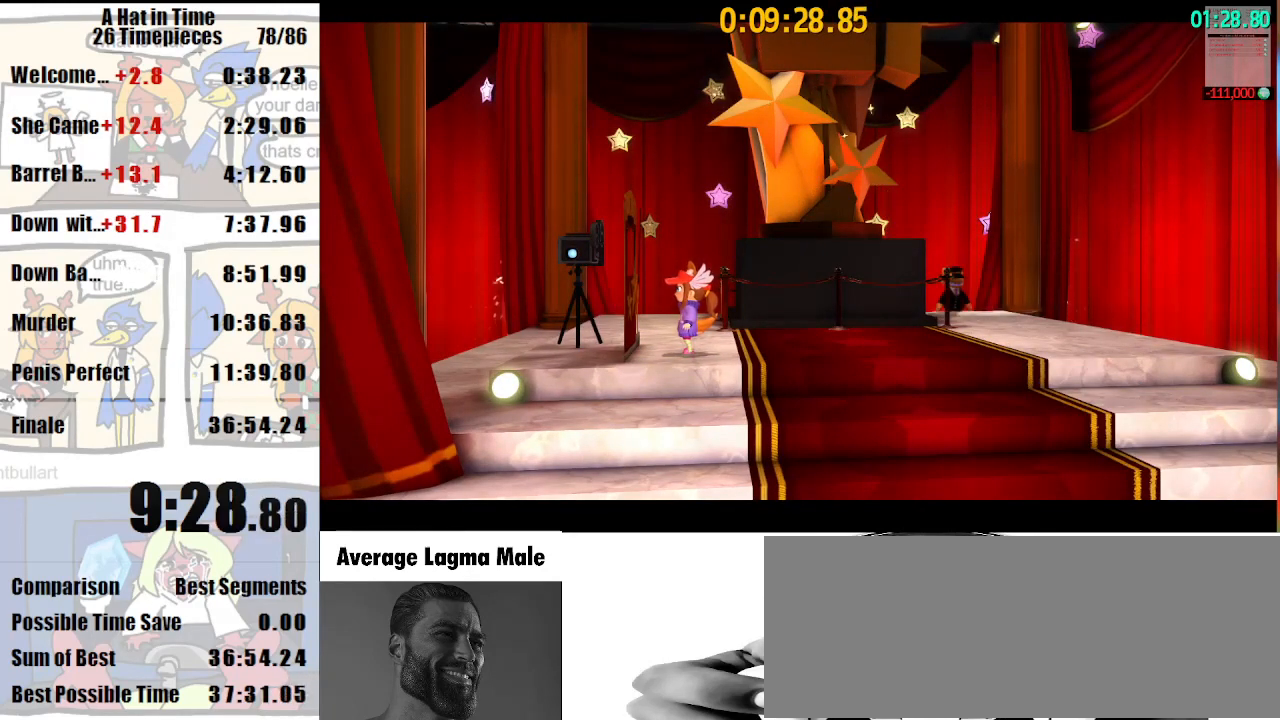
{"keys": ["shift", "w"], "mouse": [], "events": []}
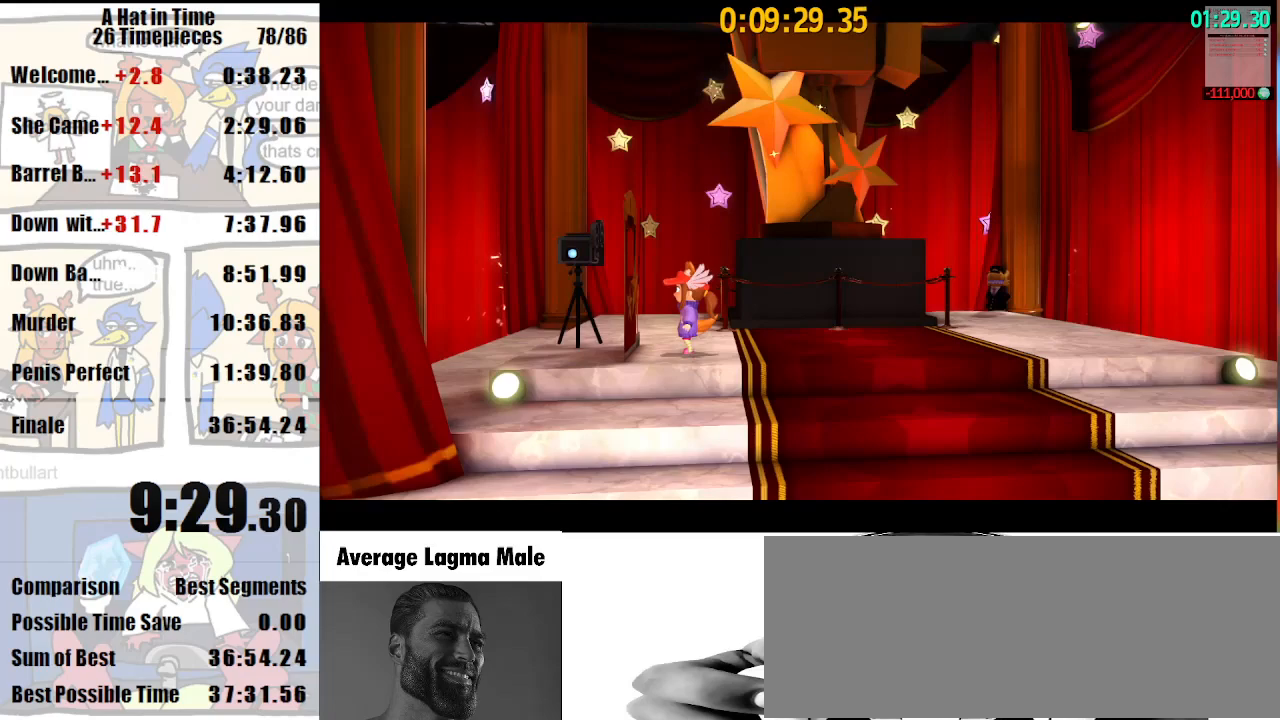
{"keys": ["shift", "w"], "mouse": [], "events": []}
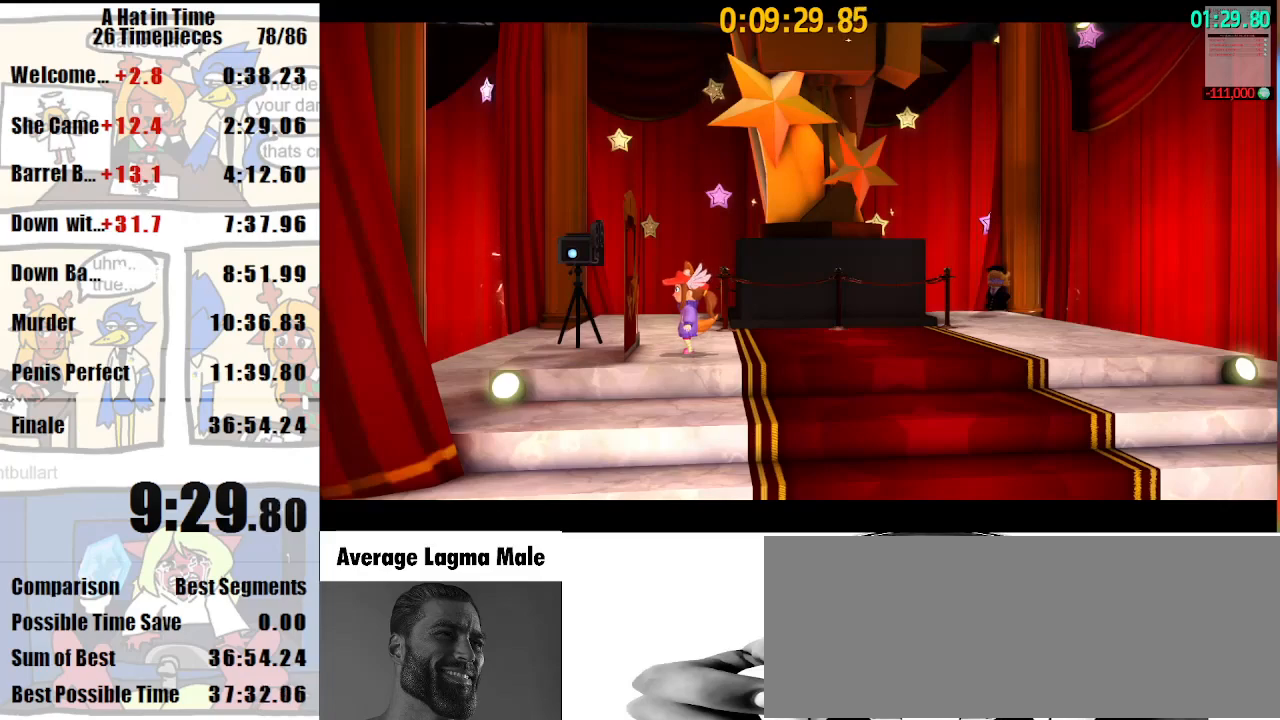
{"keys": ["shift", "w"], "mouse": [], "events": []}
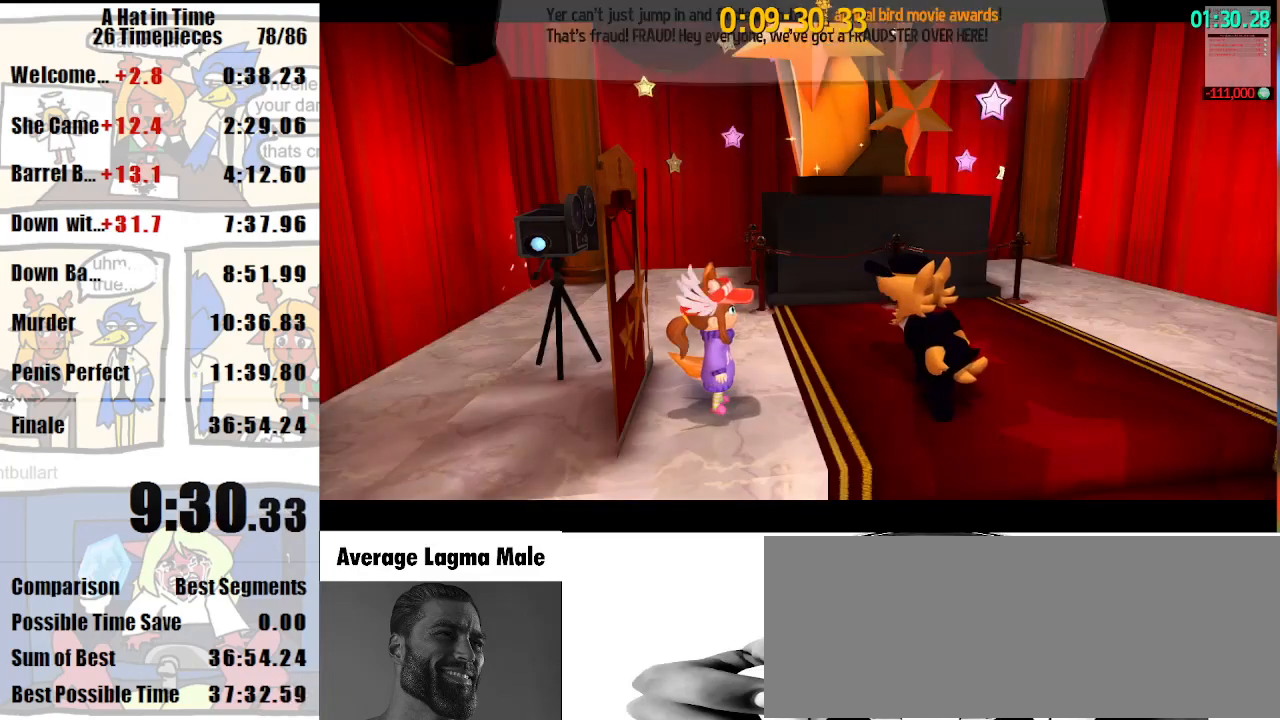
{"keys": ["s"], "mouse": [], "events": [[333, "w", "up"], [433, "shift", "up"], [467, "s", "down"]]}
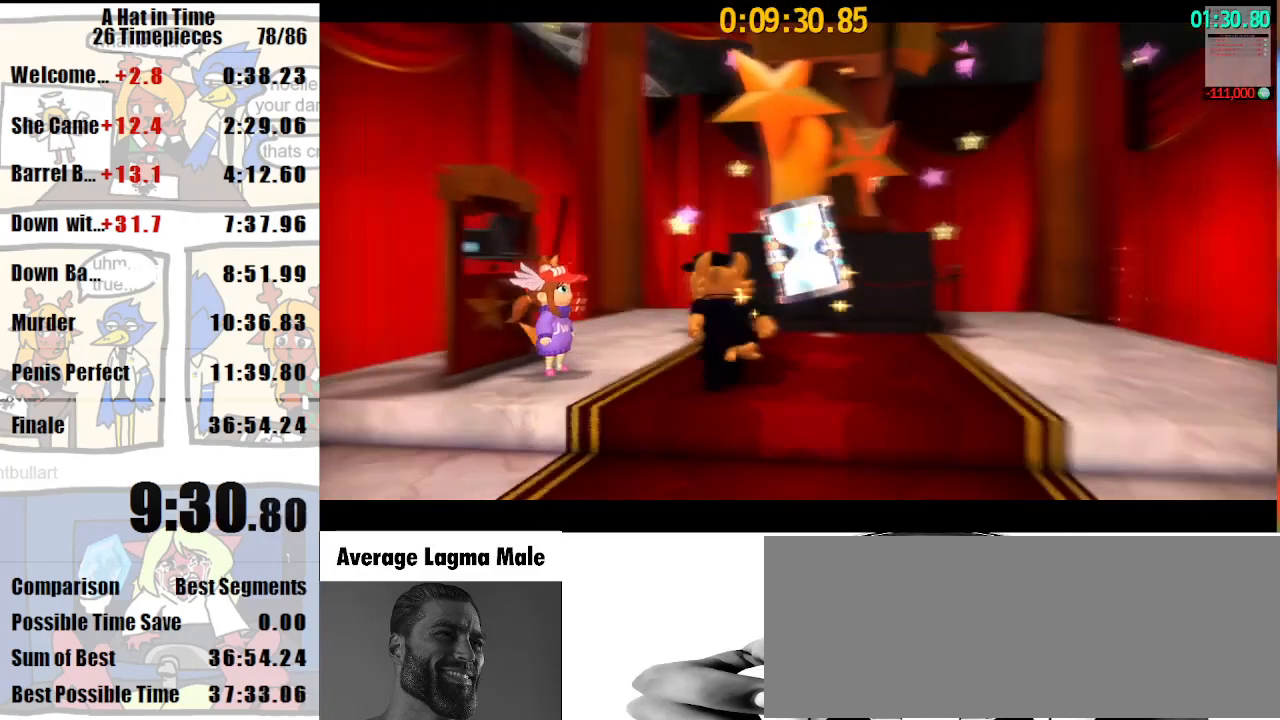
{"keys": [], "mouse": [], "events": [[67, "d", "down"], [67, "shift", "down"], [367, "shift", "up"], [400, "d", "up"], [400, "s", "up"]]}
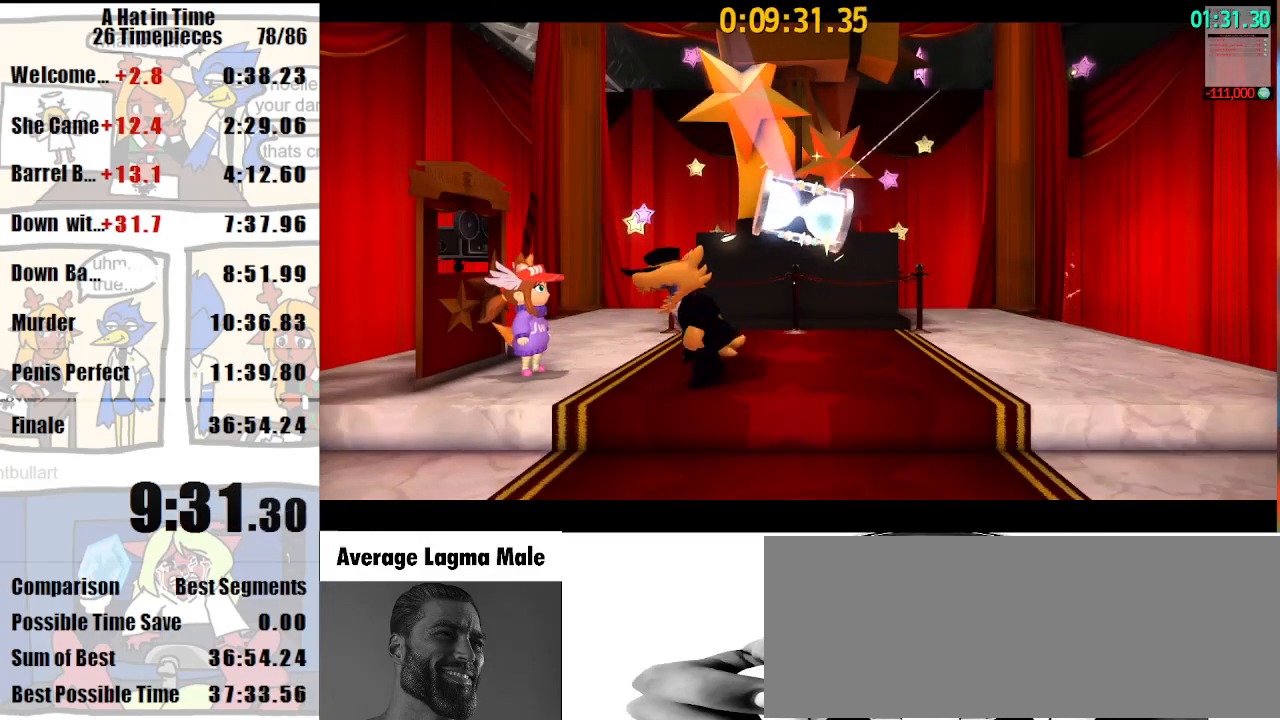
{"keys": ["d", "s", "shift"], "mouse": [], "events": [[33, "s", "down"], [100, "shift", "down"], [133, "d", "down"]]}
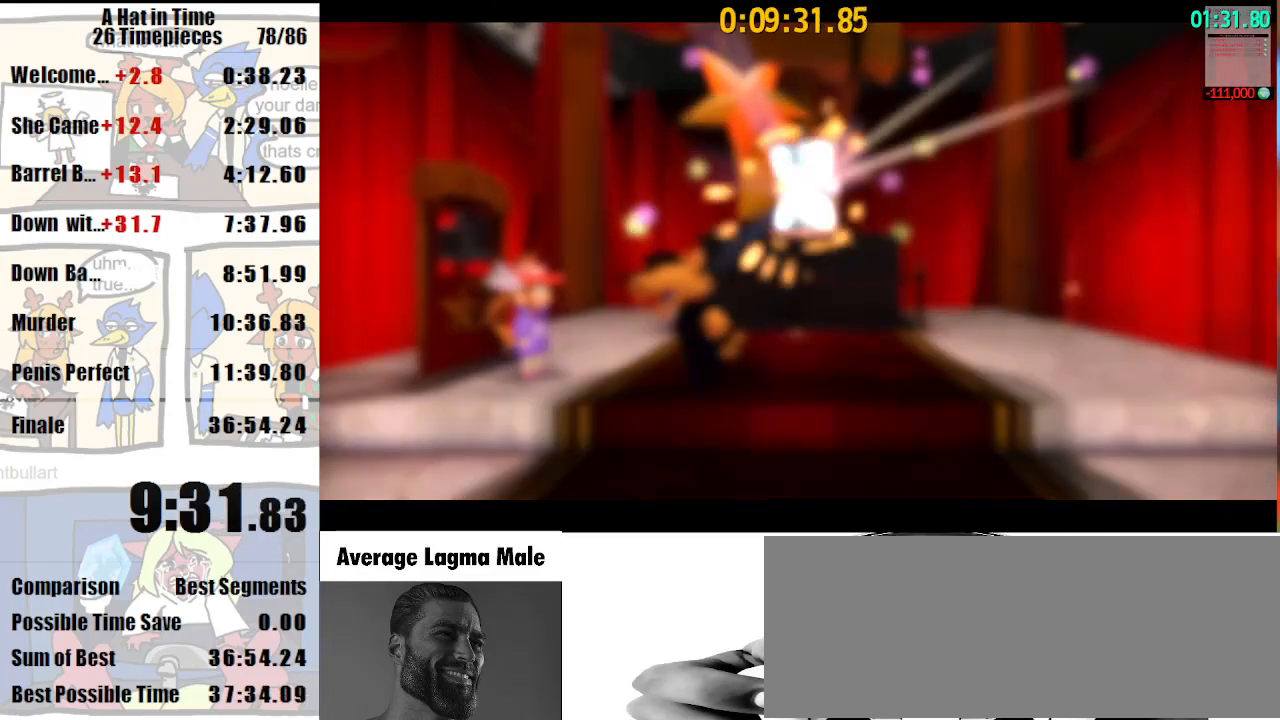
{"keys": ["d", "s", "shift"], "mouse": [], "events": []}
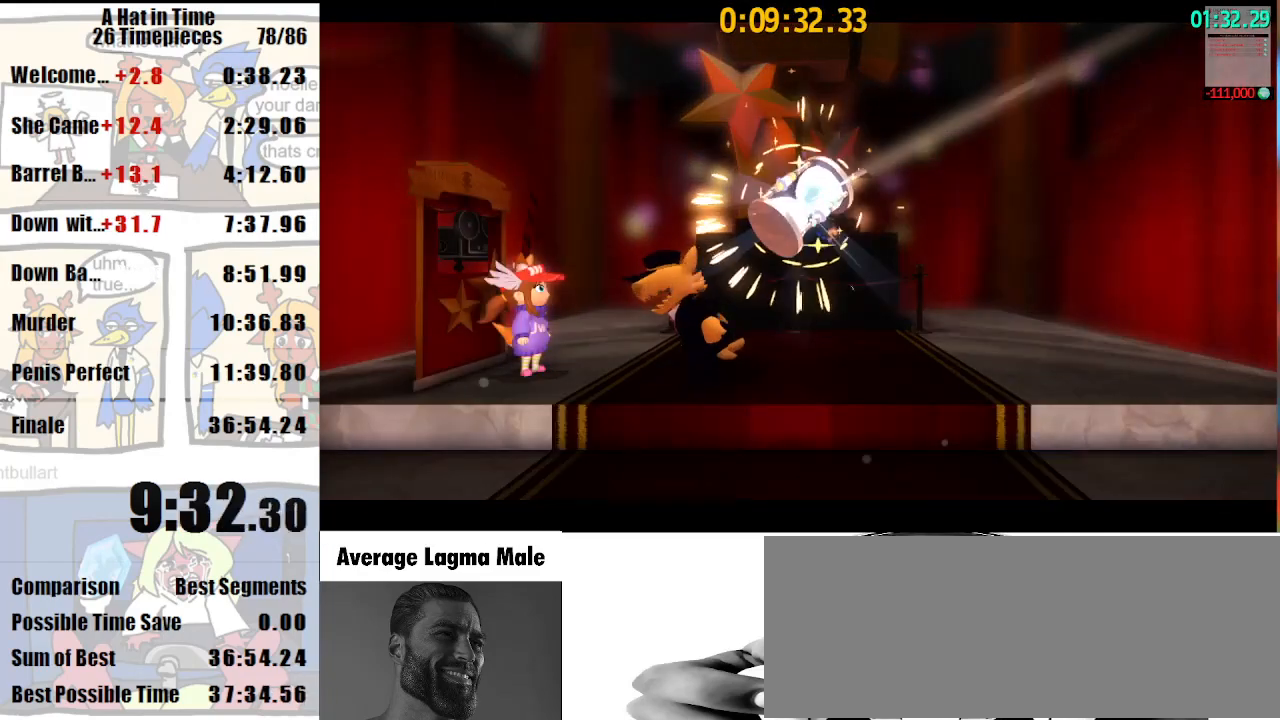
{"keys": ["d", "s", "shift"], "mouse": [], "events": []}
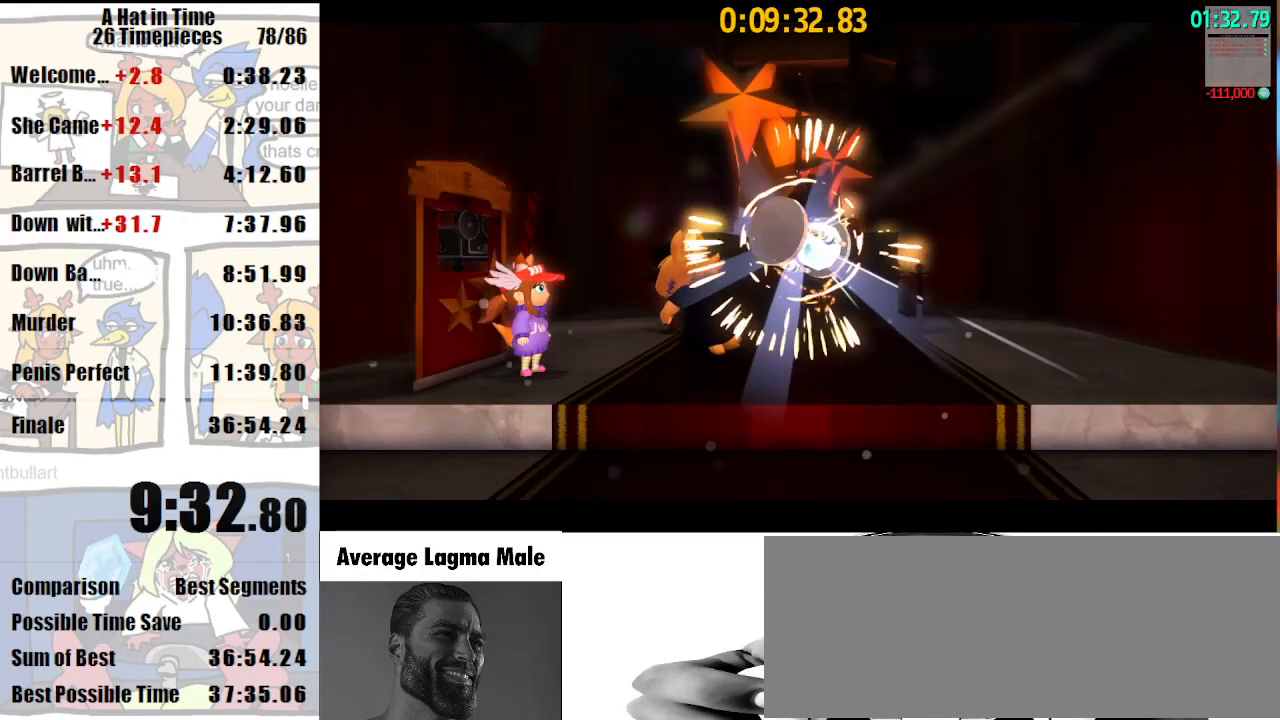
{"keys": ["d", "s", "shift"], "mouse": [], "events": []}
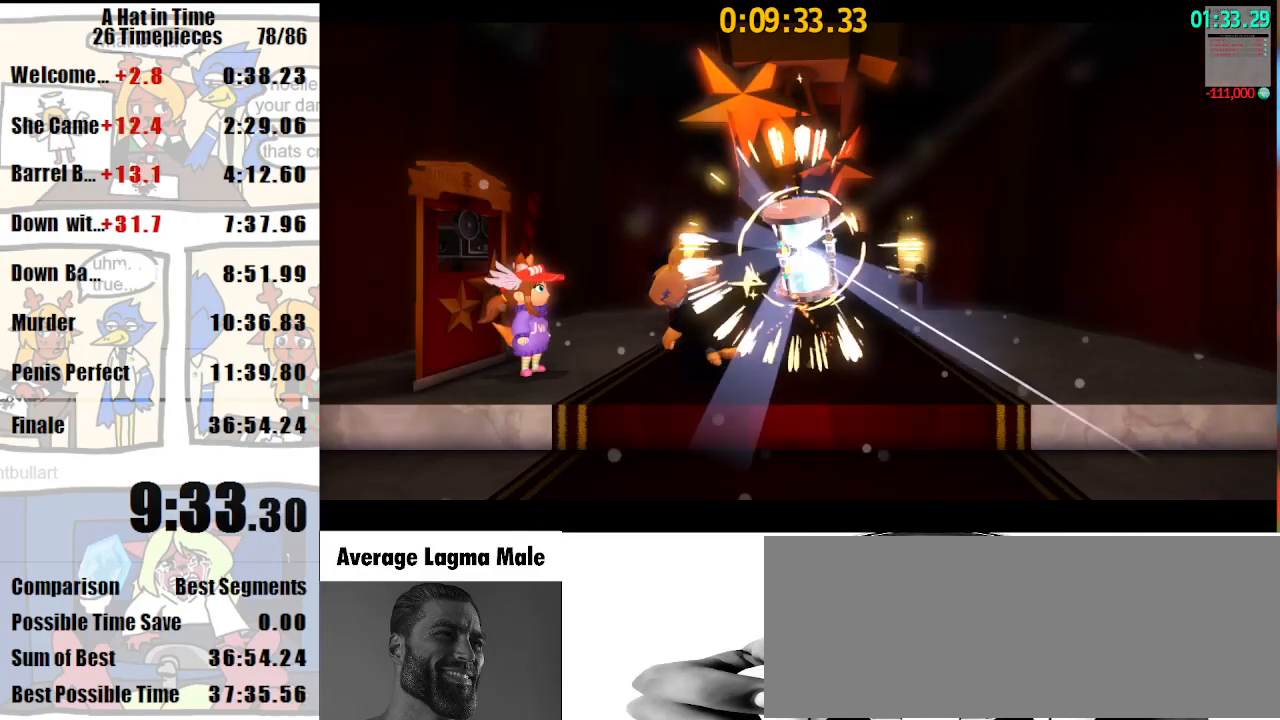
{"keys": ["d", "s", "shift"], "mouse": [], "events": []}
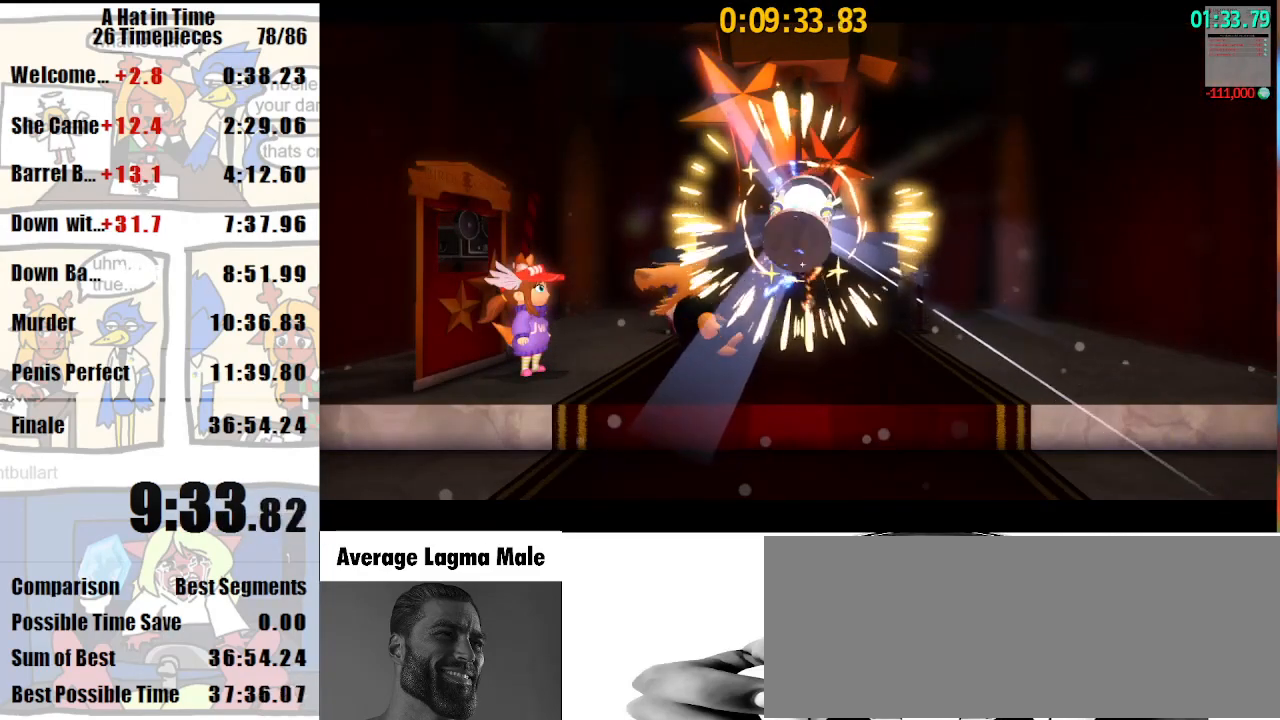
{"keys": ["d", "s", "shift"], "mouse": [], "events": []}
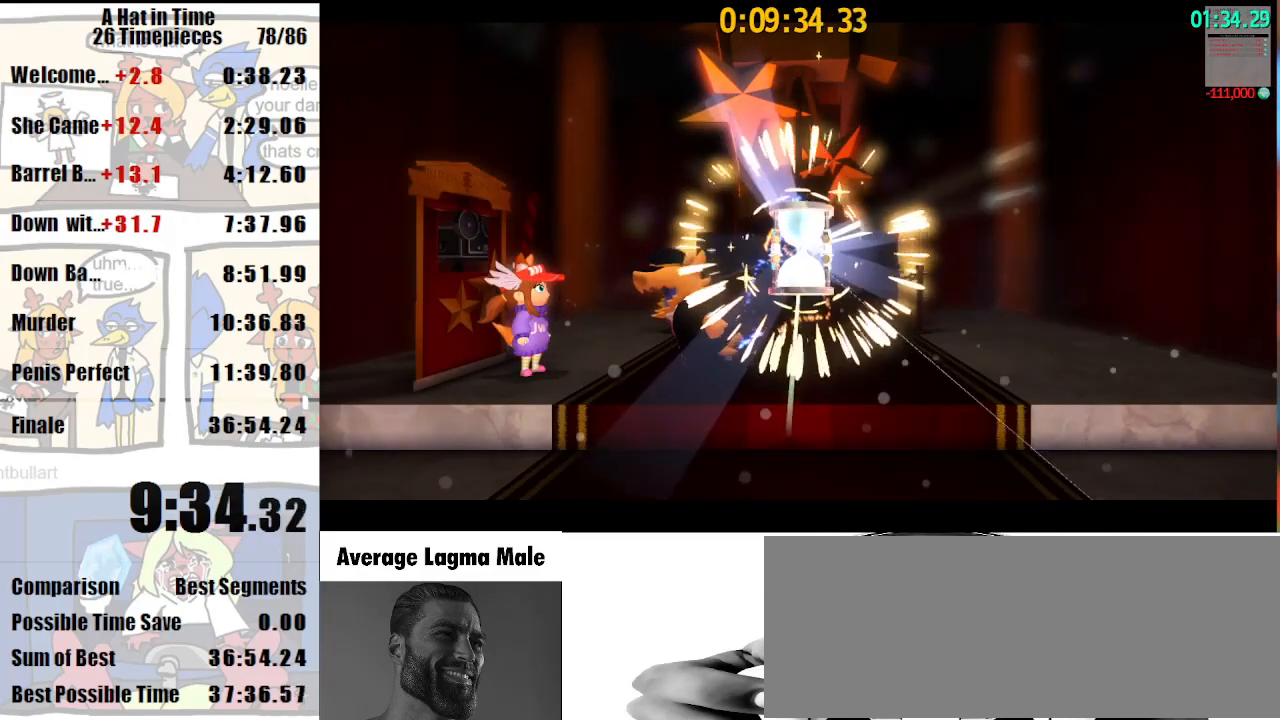
{"keys": ["d", "s", "shift"], "mouse": [], "events": []}
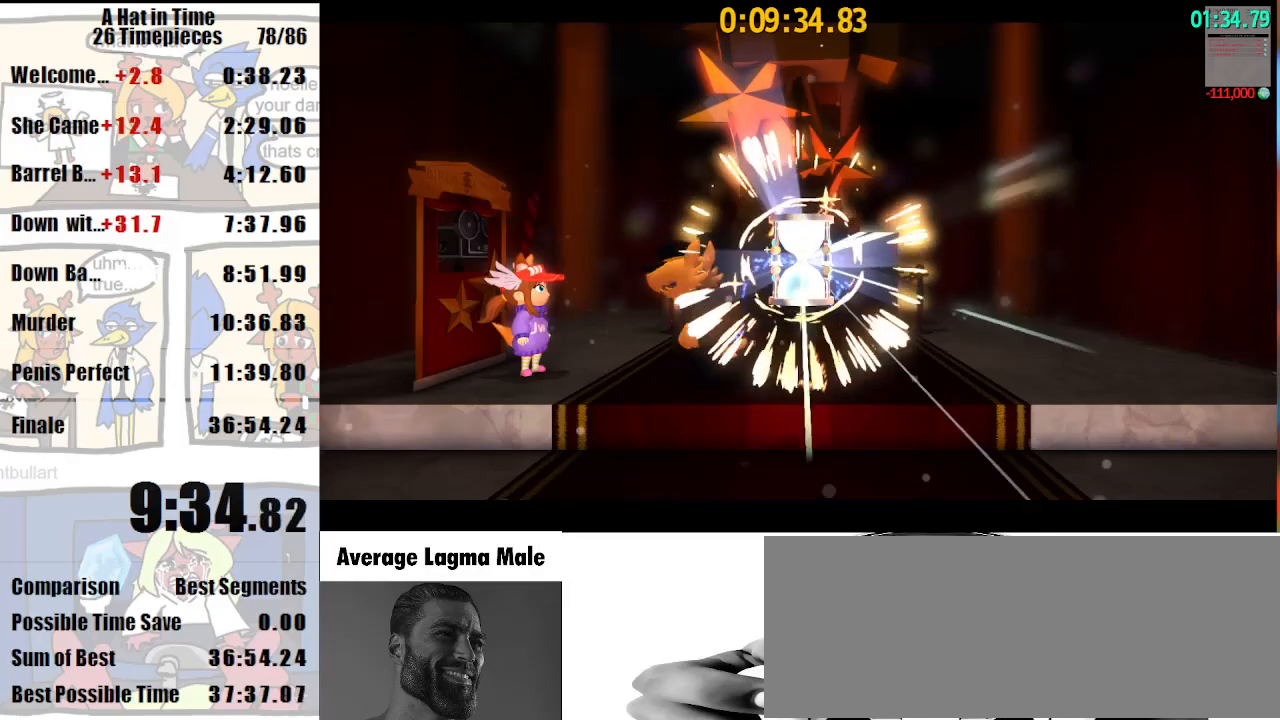
{"keys": ["d", "s", "shift"], "mouse": [], "events": []}
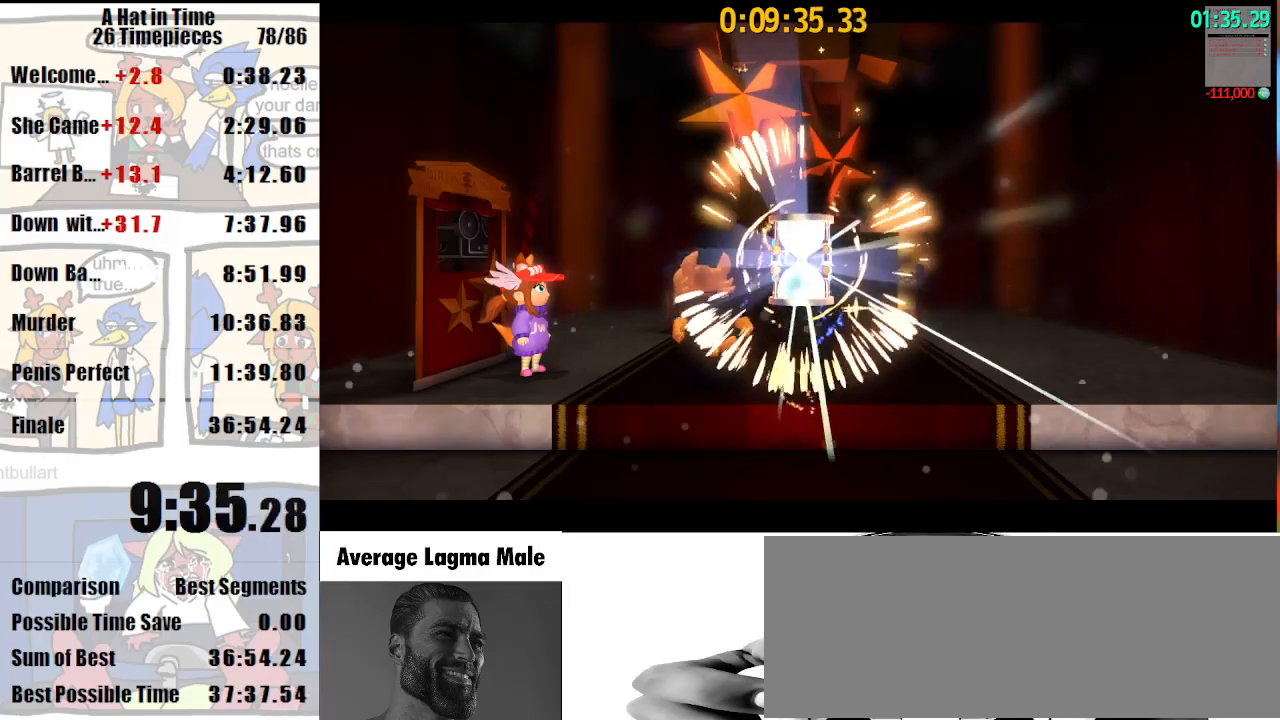
{"keys": ["d", "s", "shift"], "mouse": [], "events": [[67, "mouse_right", "down"], [200, "mouse_right", "up"], [400, "mouse_right", "down"], [500, "mouse_right", "up"]]}
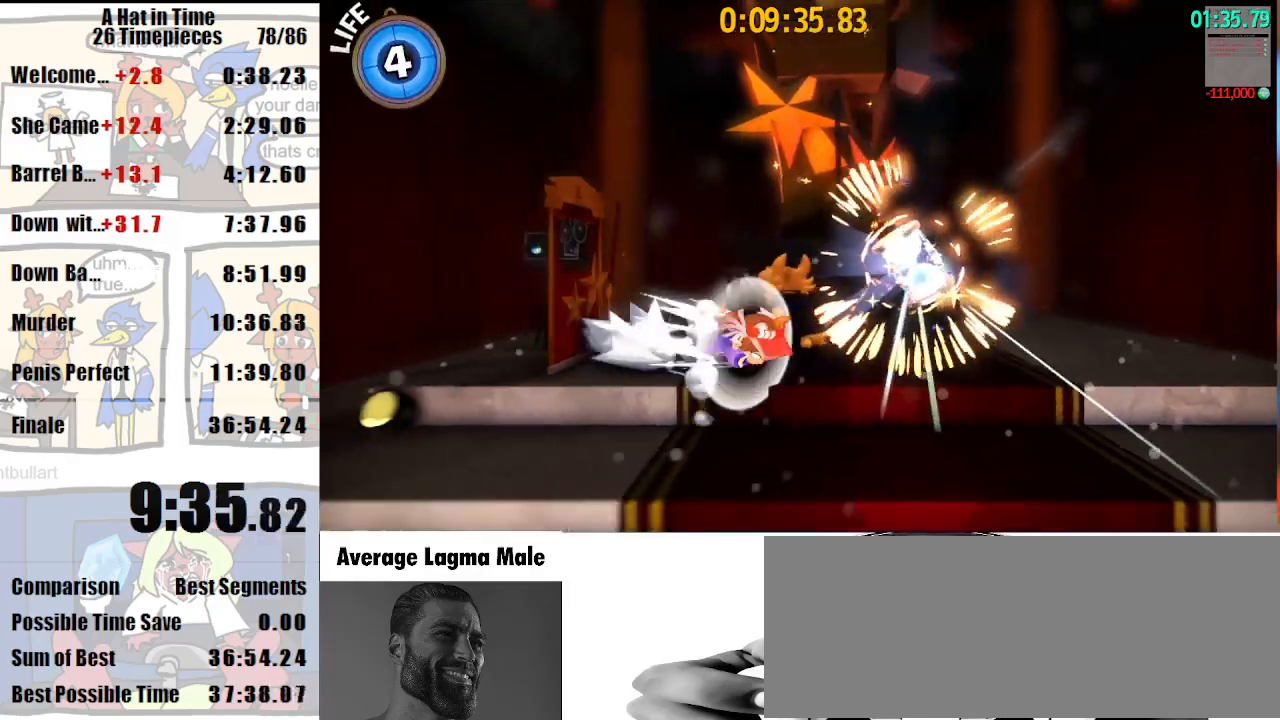
{"keys": [], "mouse": [], "events": [[333, "d", "up"], [367, "s", "up"], [367, "shift", "up"]]}
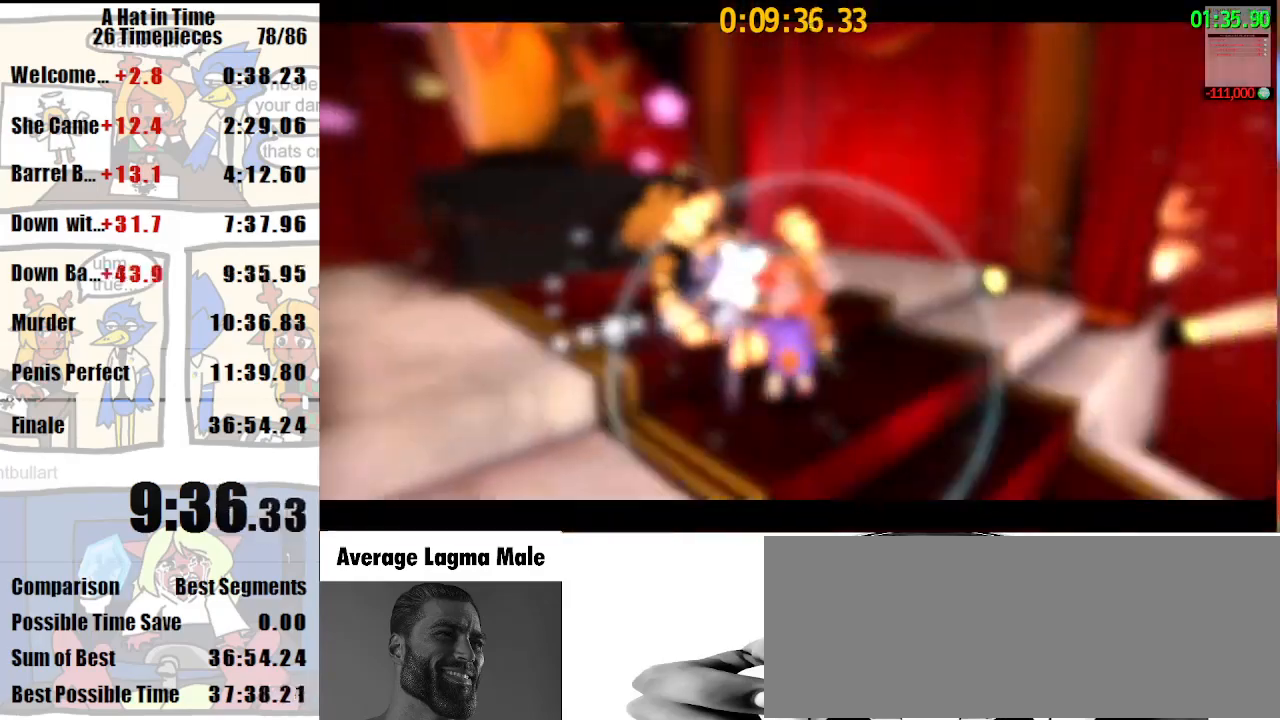
{"keys": [], "mouse": [], "events": []}
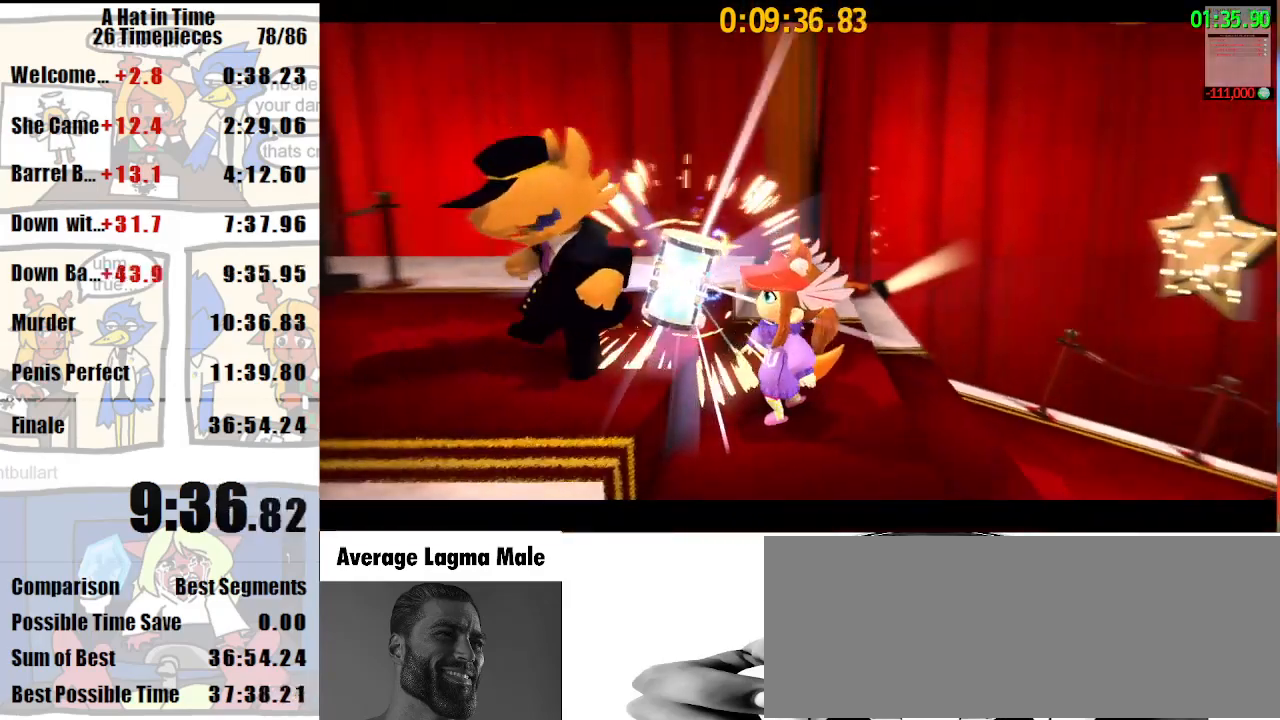
{"keys": [], "mouse": [], "events": []}
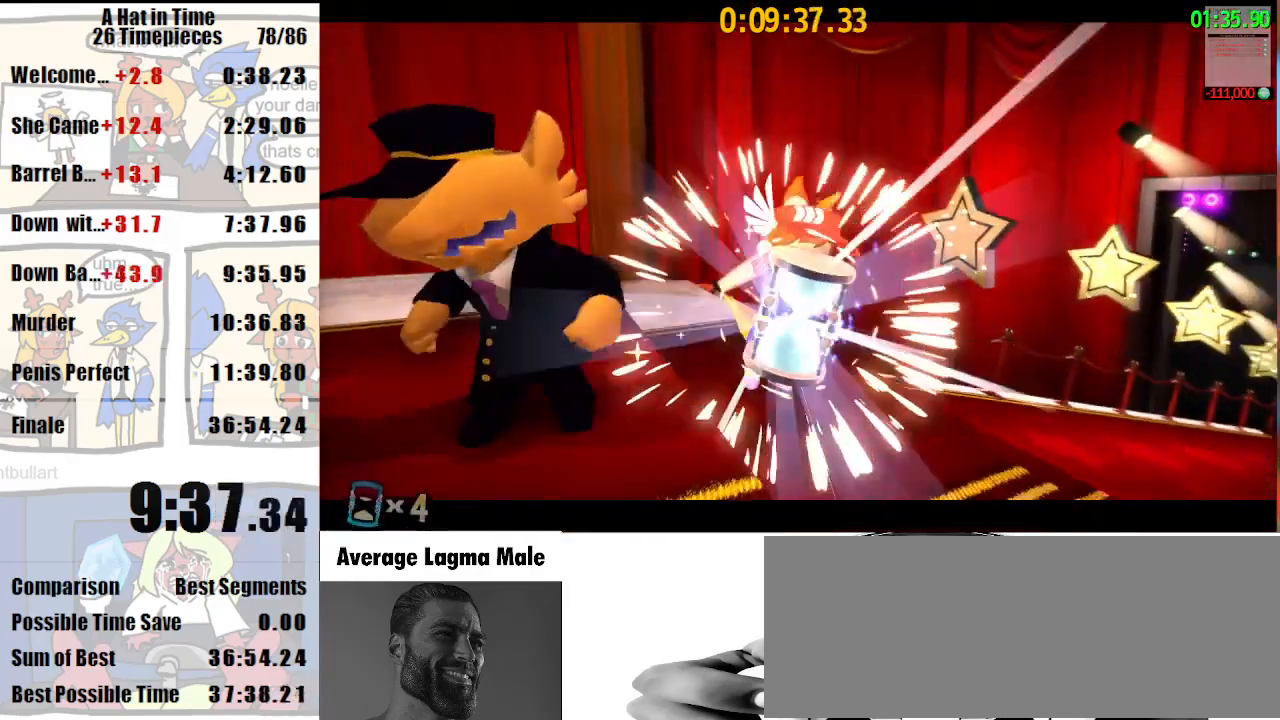
{"keys": [], "mouse": [], "events": []}
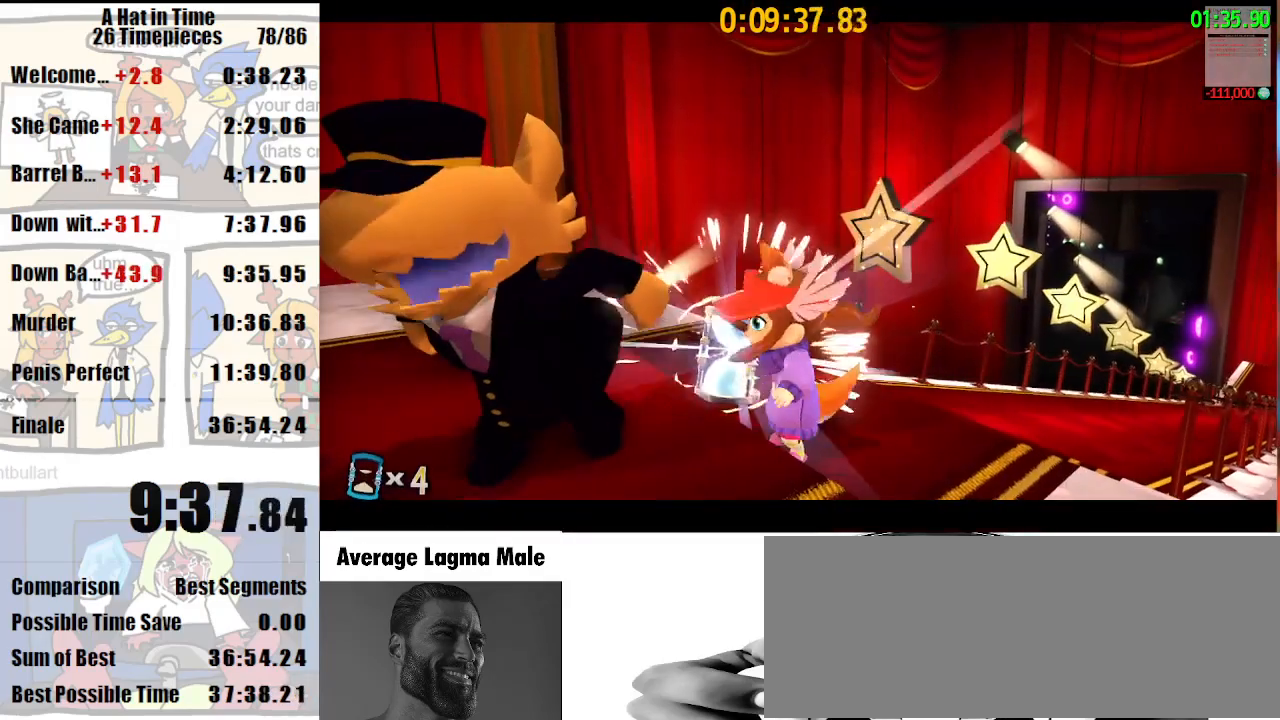
{"keys": ["shift"], "mouse": [], "events": [[433, "shift", "down"]]}
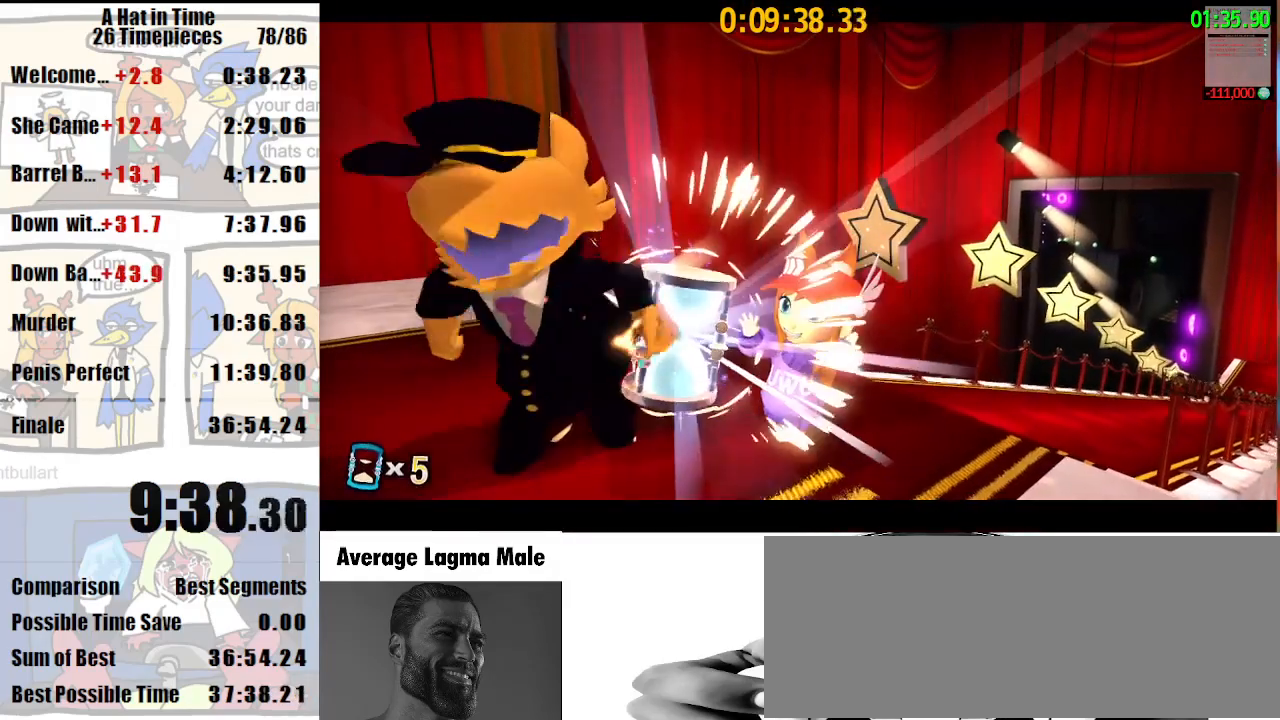
{"keys": [], "mouse": [], "events": [[133, "w", "down"], [267, "w", "up"], [367, "shift", "up"]]}
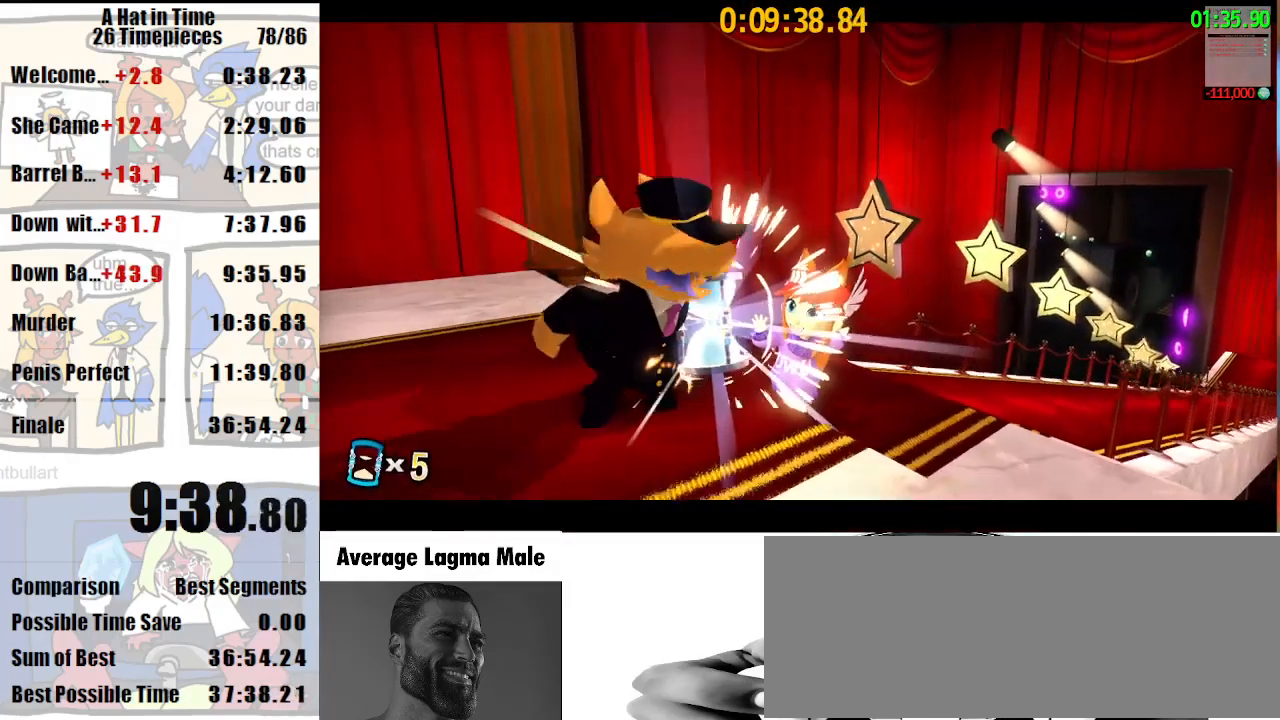
{"keys": [], "mouse": [], "events": []}
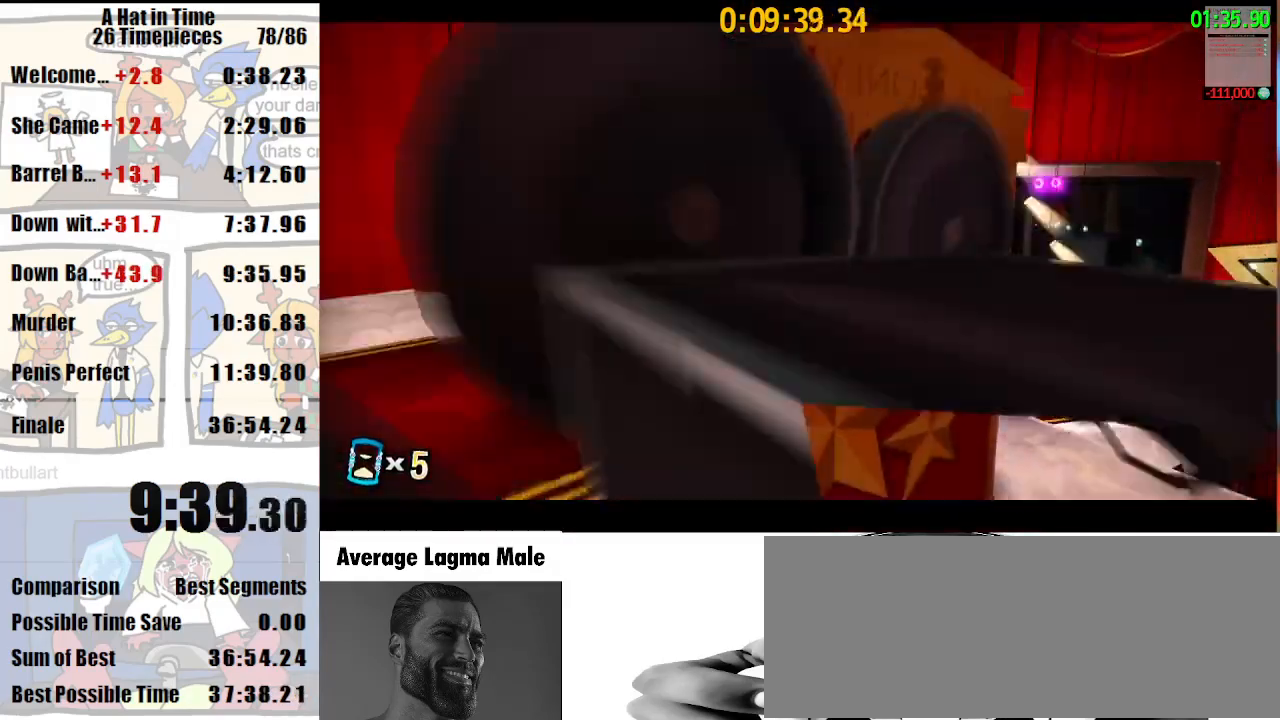
{"keys": [], "mouse": [], "events": []}
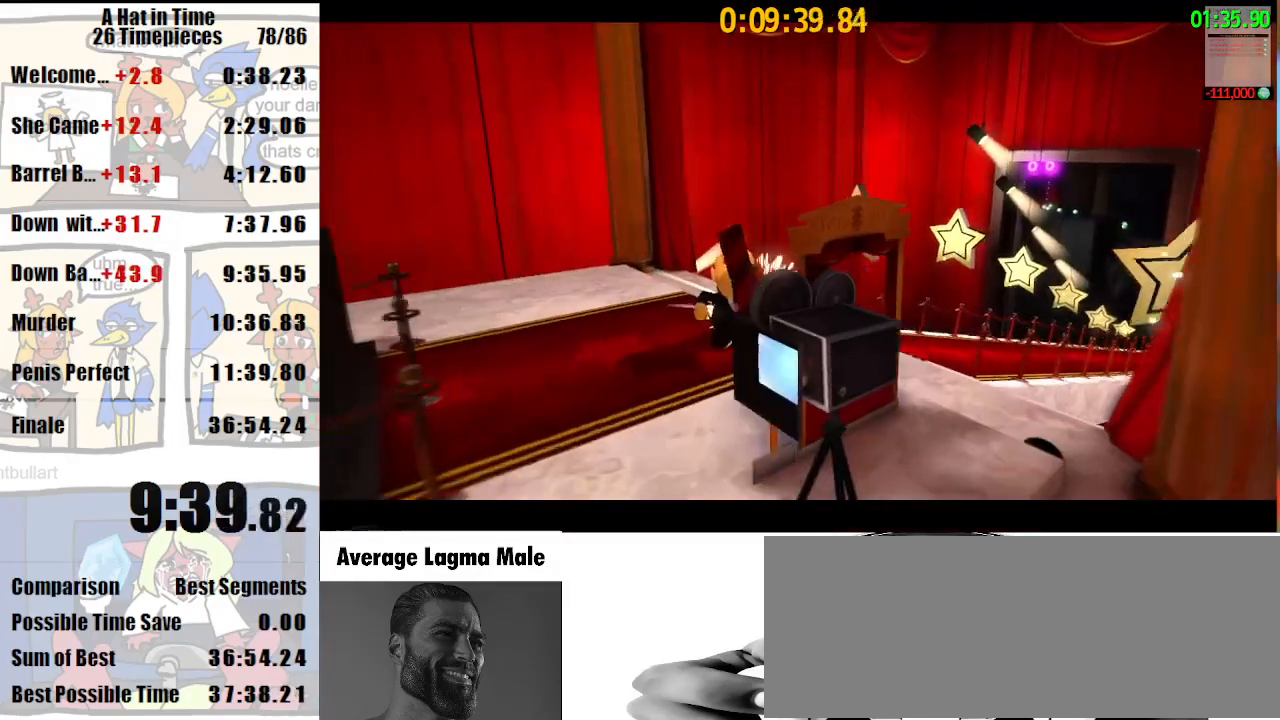
{"keys": [], "mouse": [], "events": []}
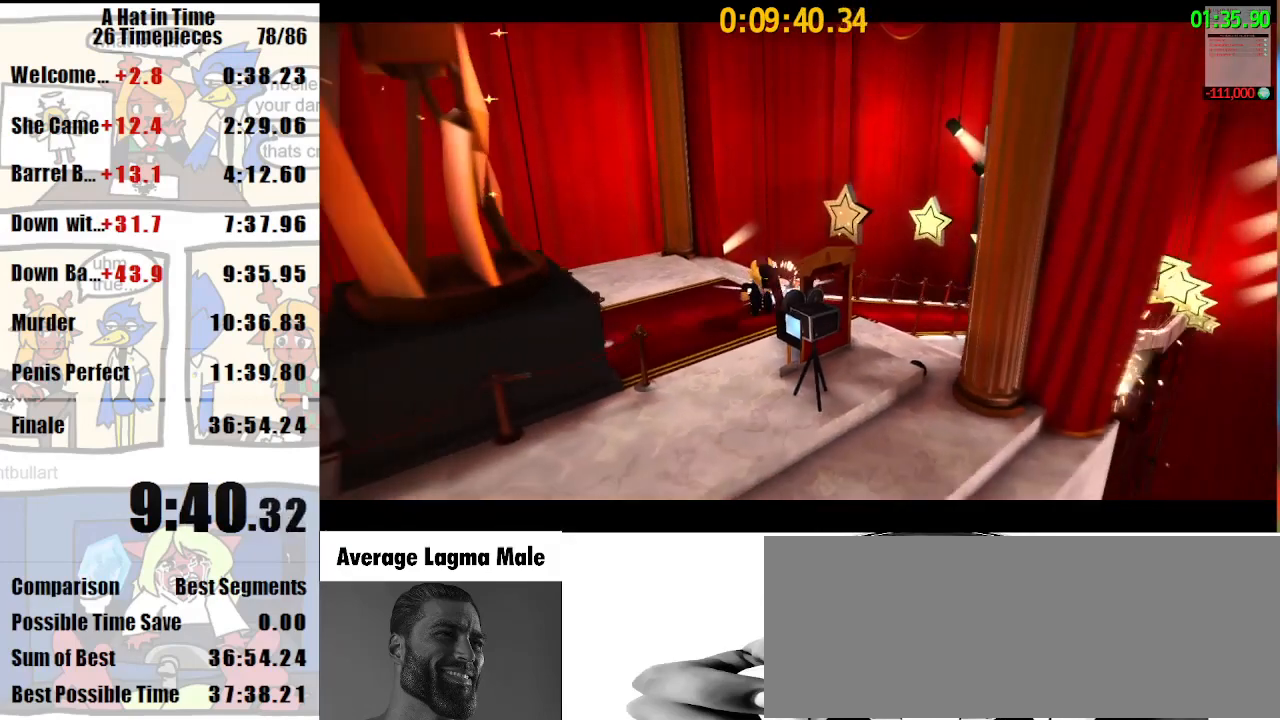
{"keys": [], "mouse": [], "events": []}
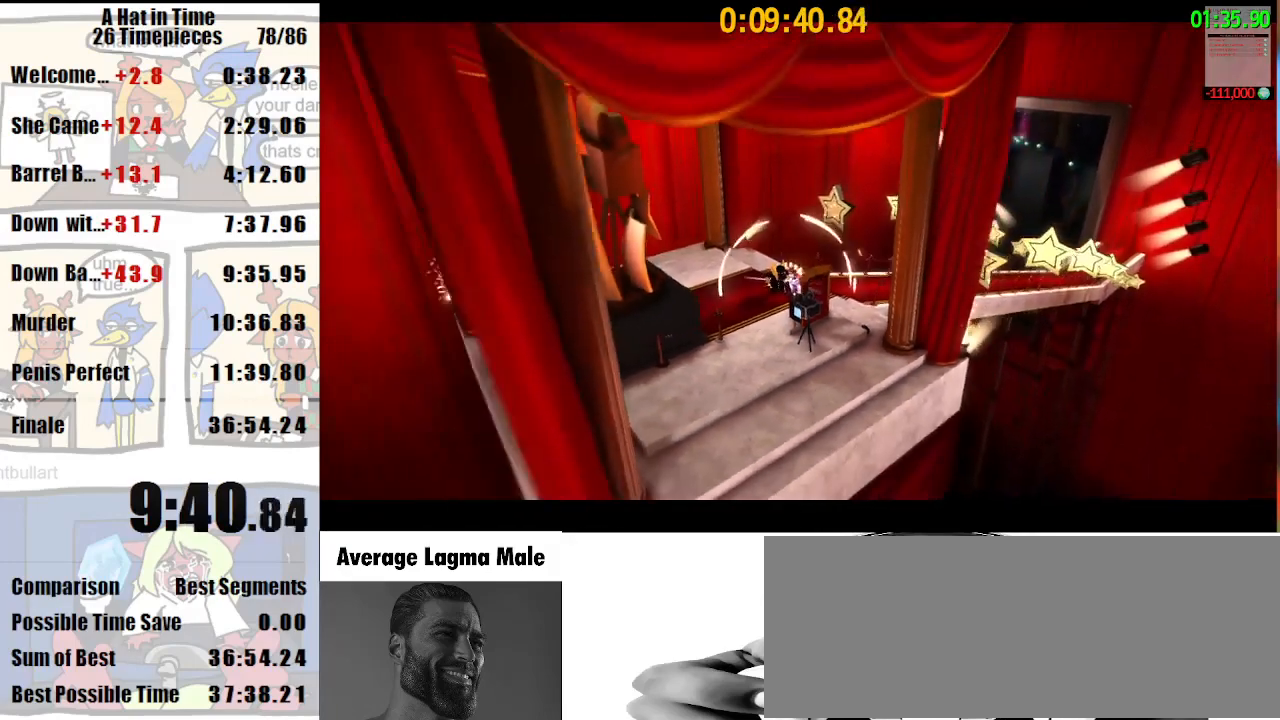
{"keys": [], "mouse": [], "events": []}
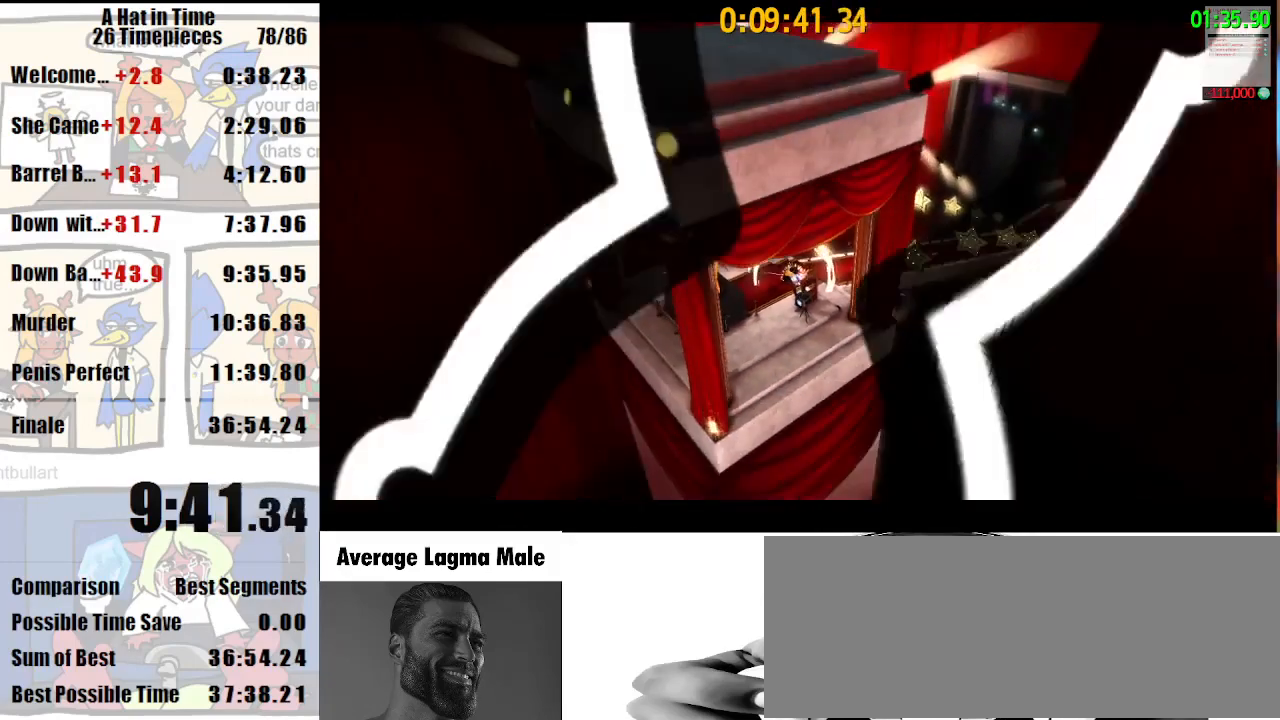
{"keys": [], "mouse": [], "events": []}
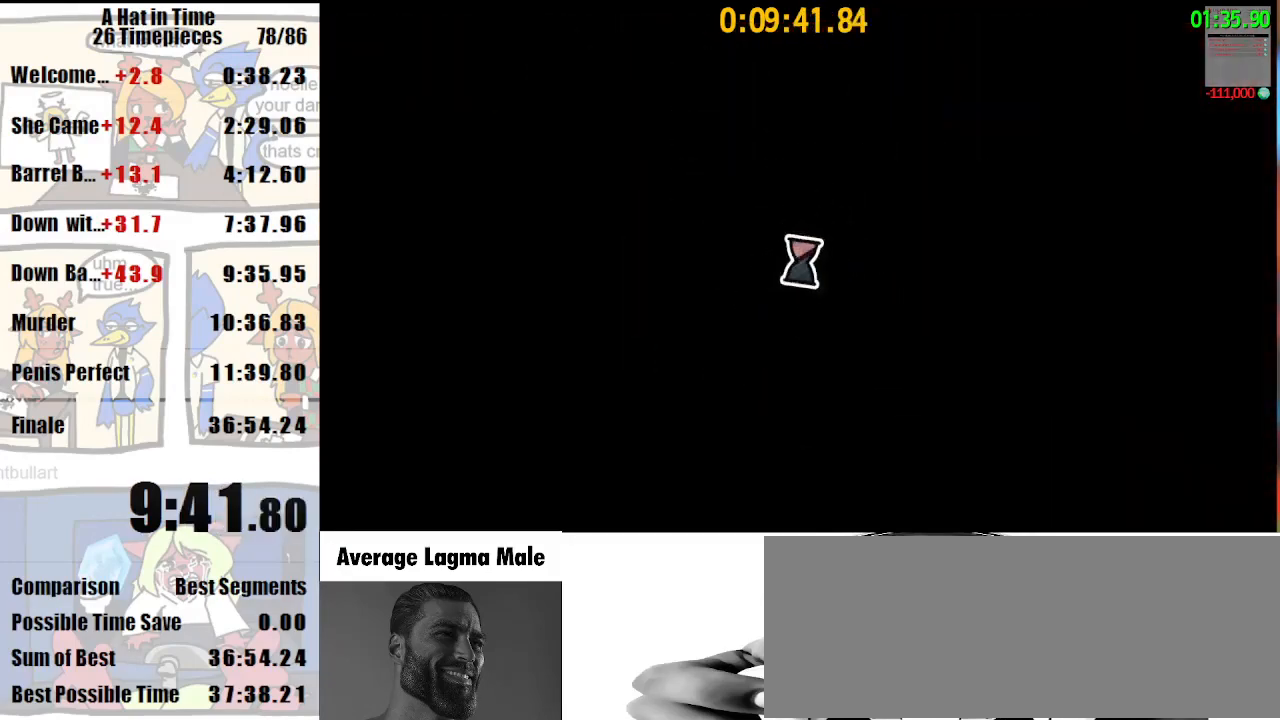
{"keys": [], "mouse": [], "events": []}